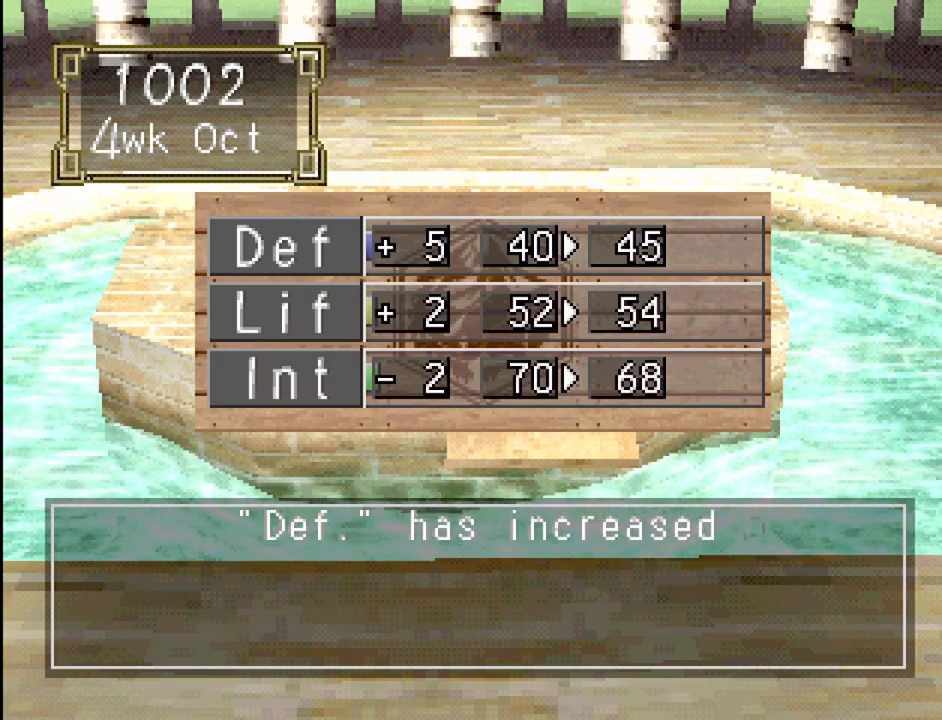
Gameplay with a controller (PlayStation layout); each line is a JSON object with the inputs held at the frame after it. "events" lists button and stick changes between this image and that frame as [ms after this image, input, new state], when the widget could be followed in between. Not read: L3 R3.
{"buttons": [], "events": [[317, "CROSS", "down"], [467, "CROSS", "up"]]}
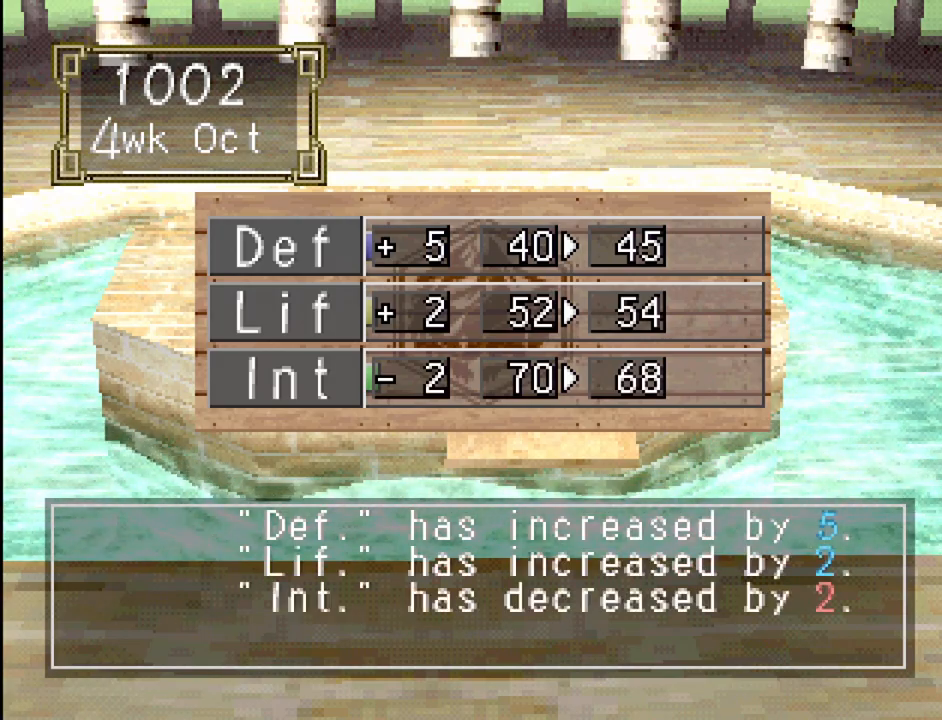
{"buttons": [], "events": []}
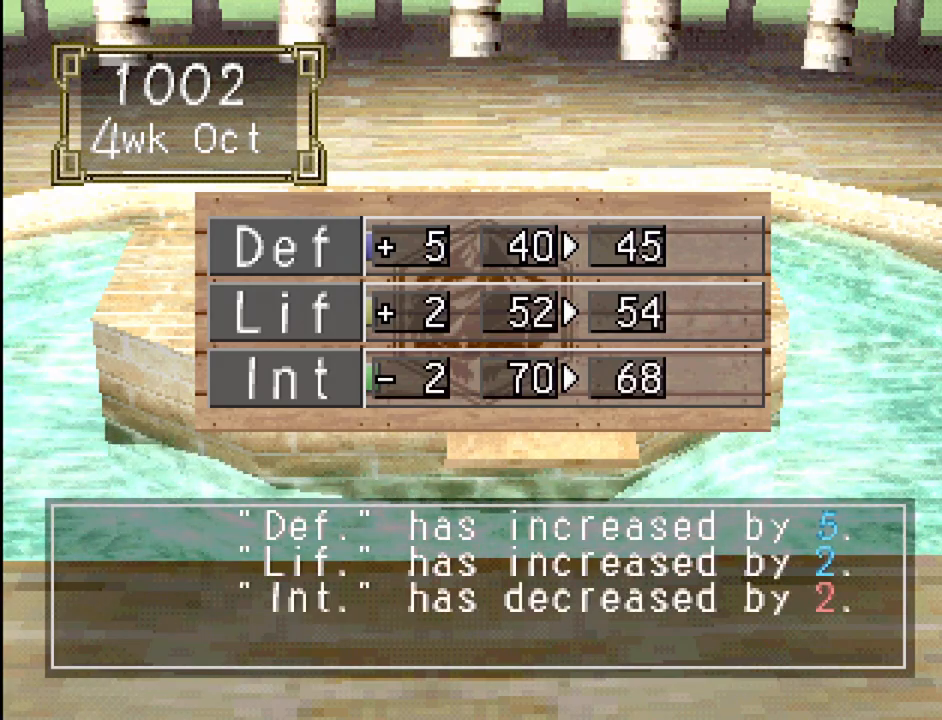
{"buttons": [], "events": []}
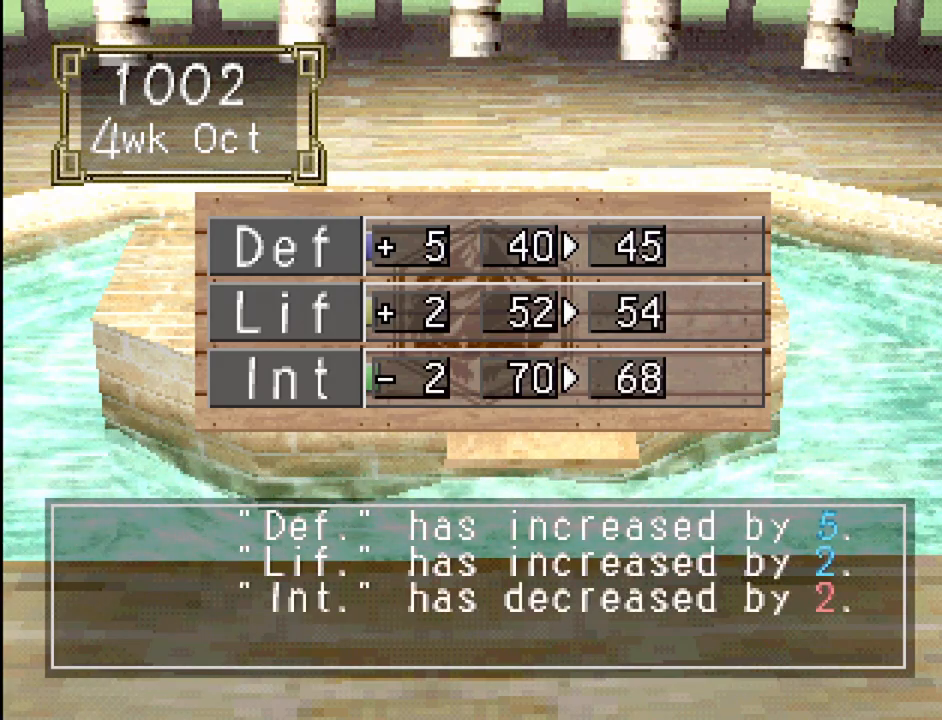
{"buttons": [], "events": []}
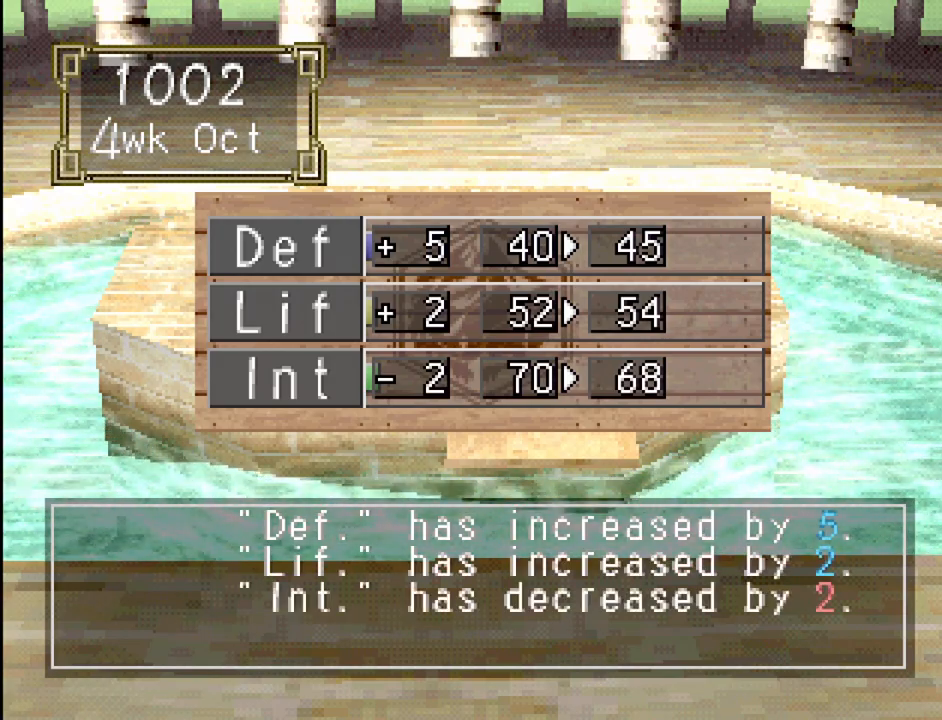
{"buttons": [], "events": []}
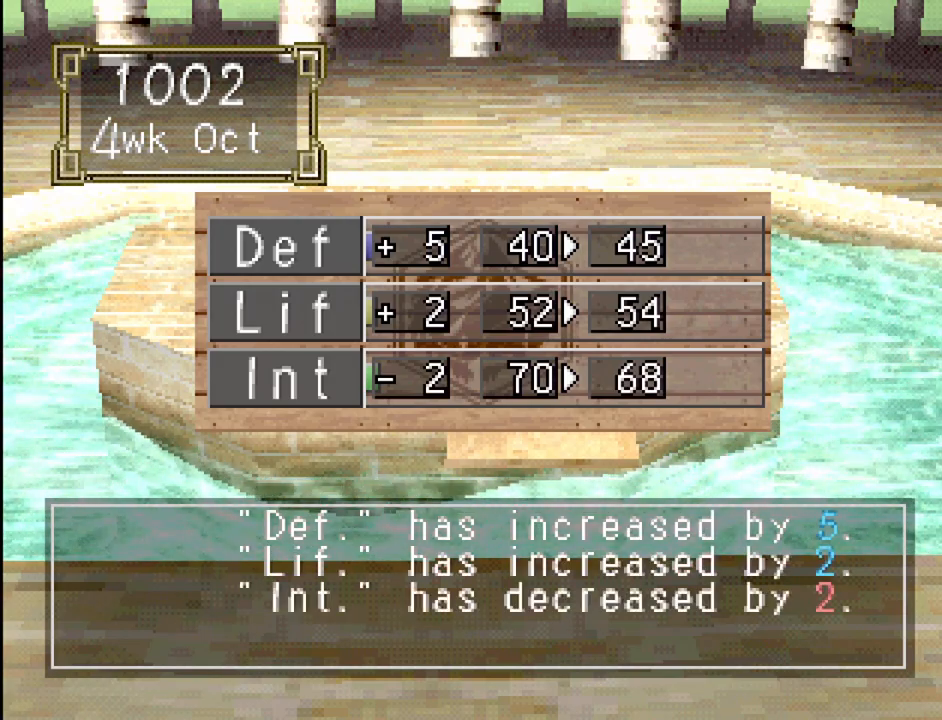
{"buttons": [], "events": []}
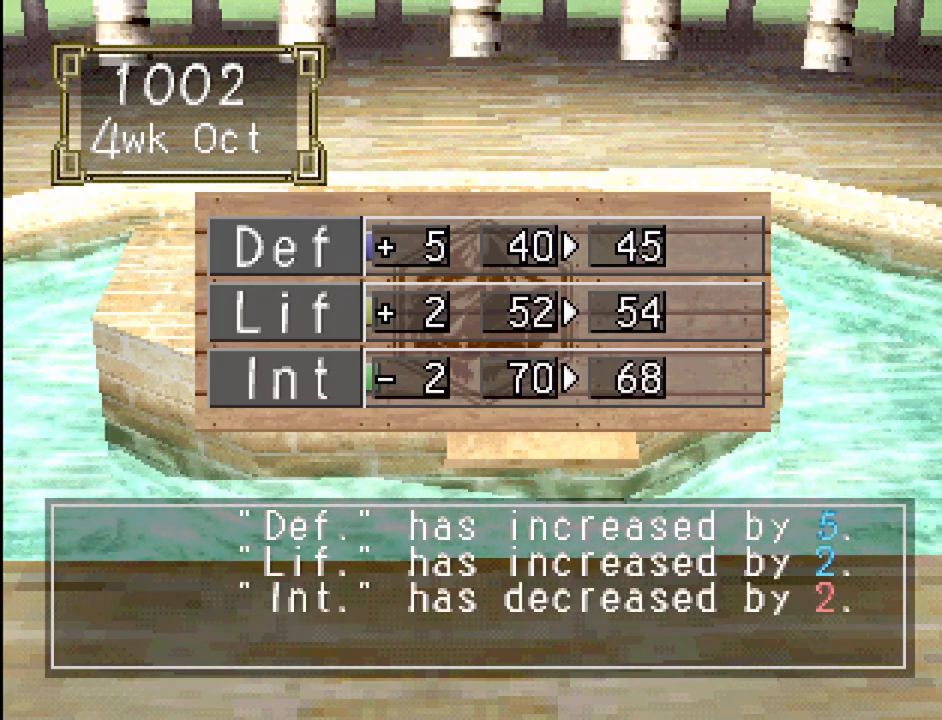
{"buttons": [], "events": []}
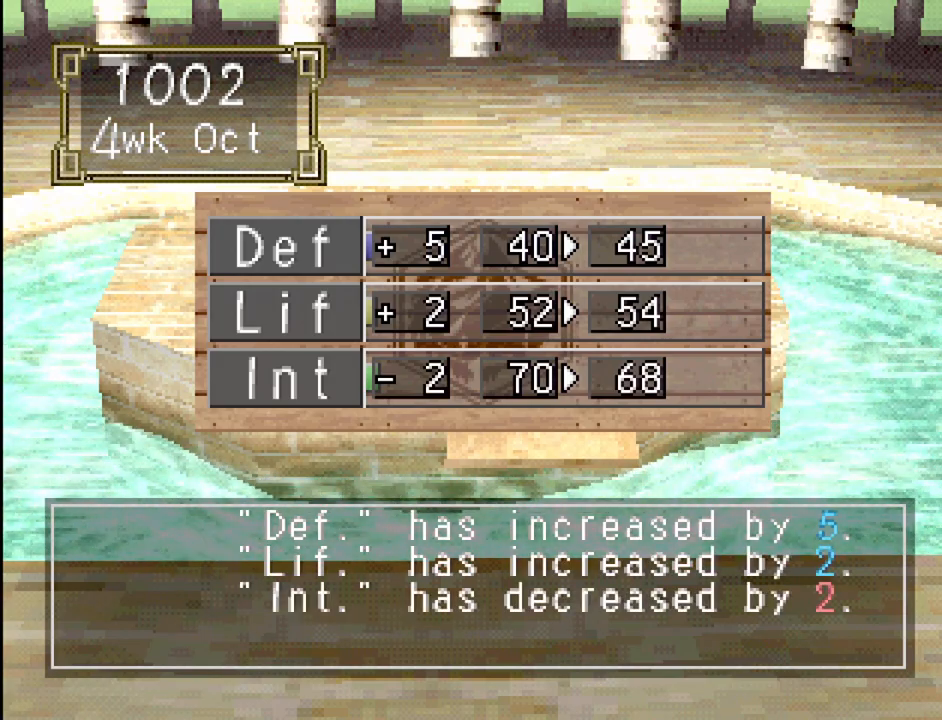
{"buttons": [], "events": [[233, "CROSS", "down"], [383, "CROSS", "up"]]}
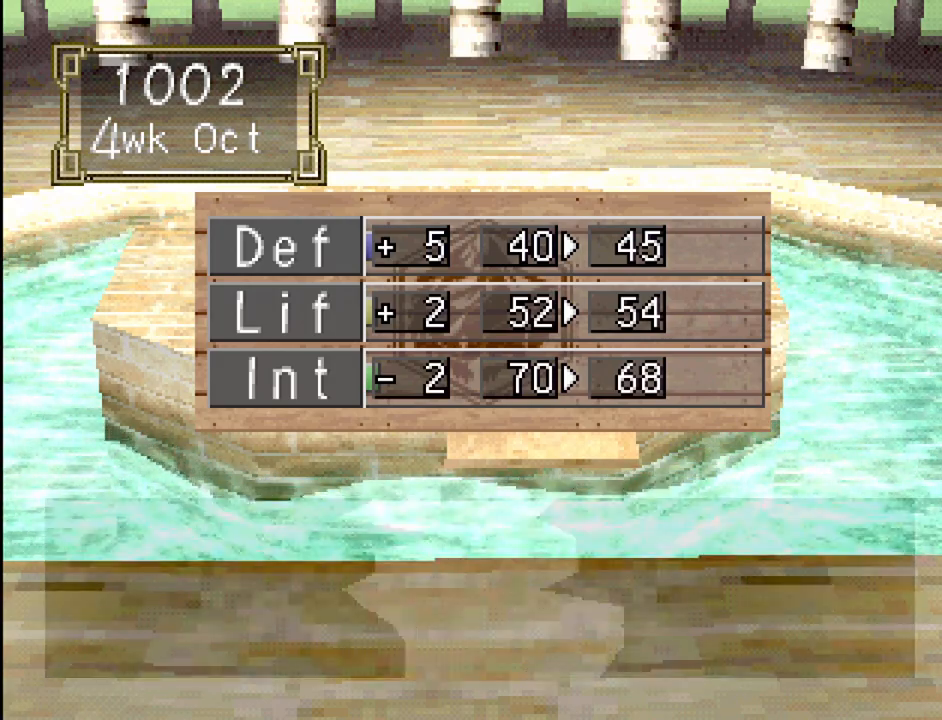
{"buttons": [], "events": []}
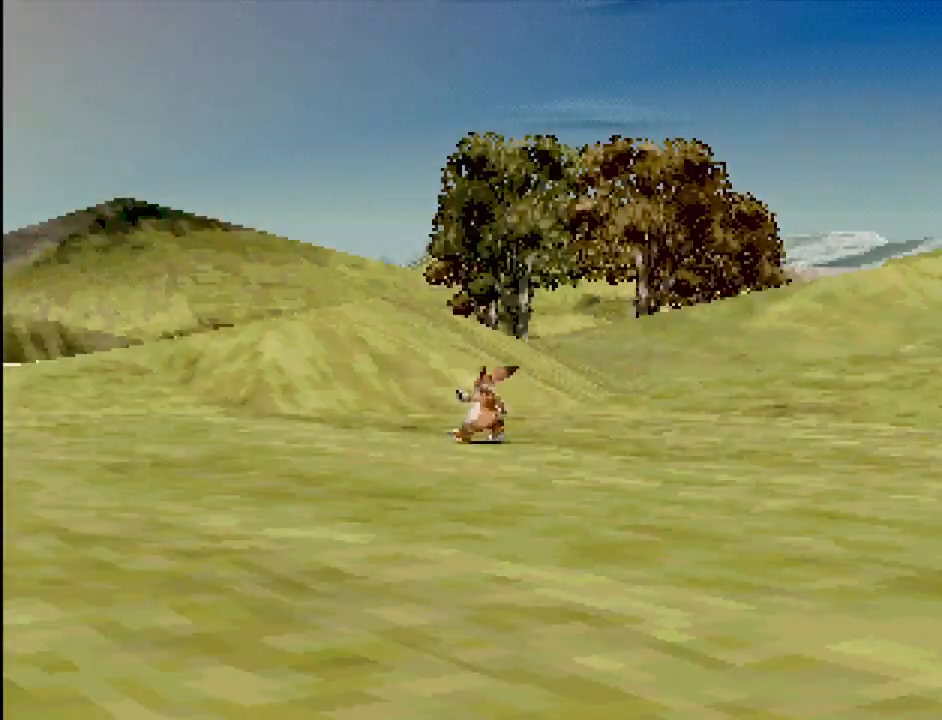
{"buttons": [], "events": []}
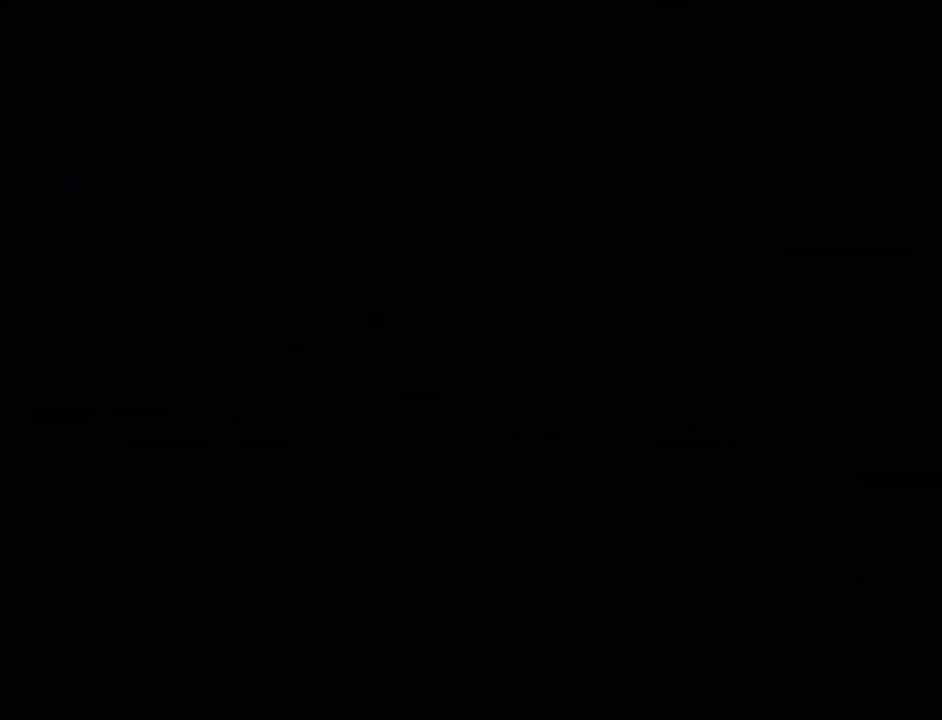
{"buttons": [], "events": []}
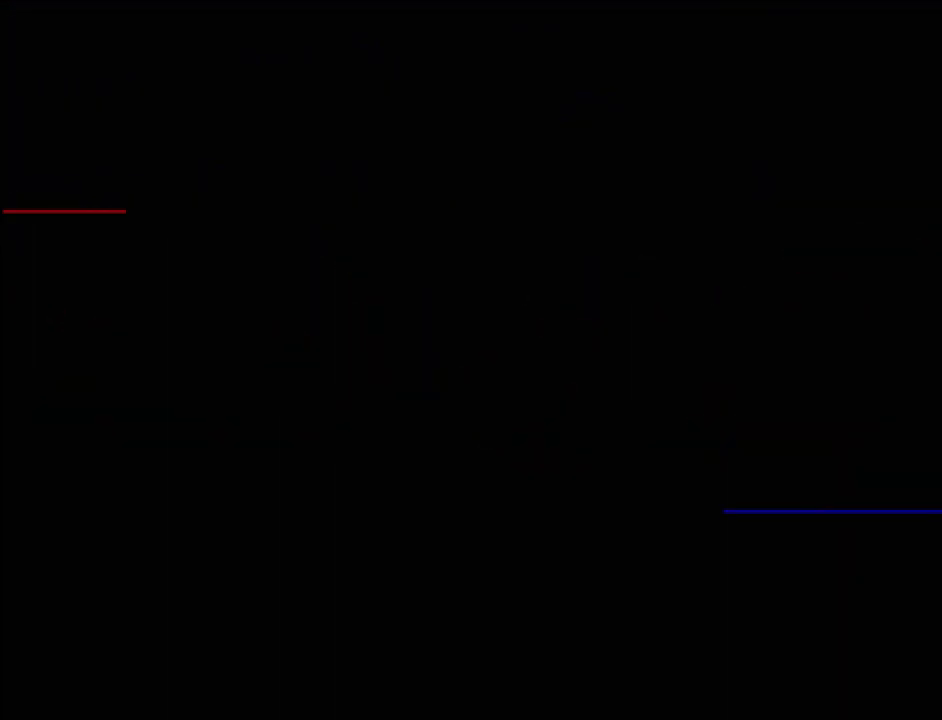
{"buttons": [], "events": []}
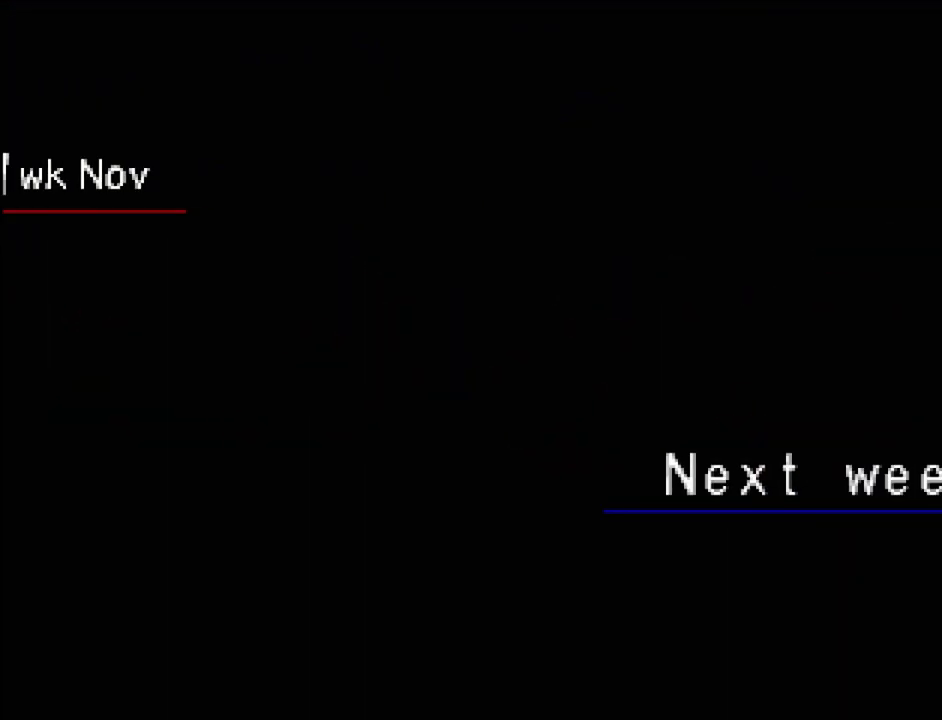
{"buttons": [], "events": []}
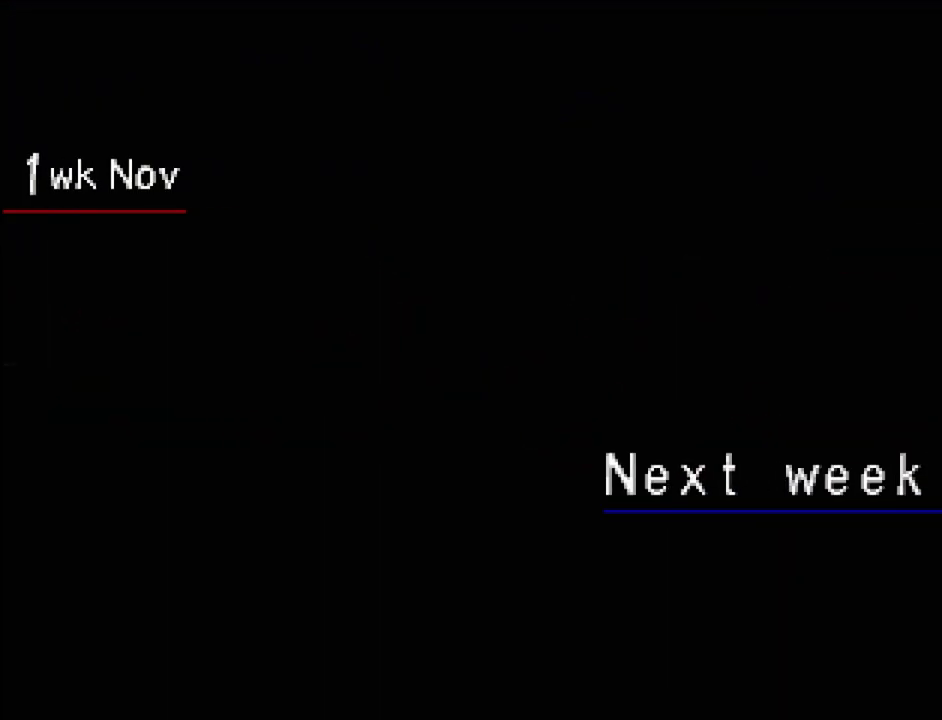
{"buttons": [], "events": []}
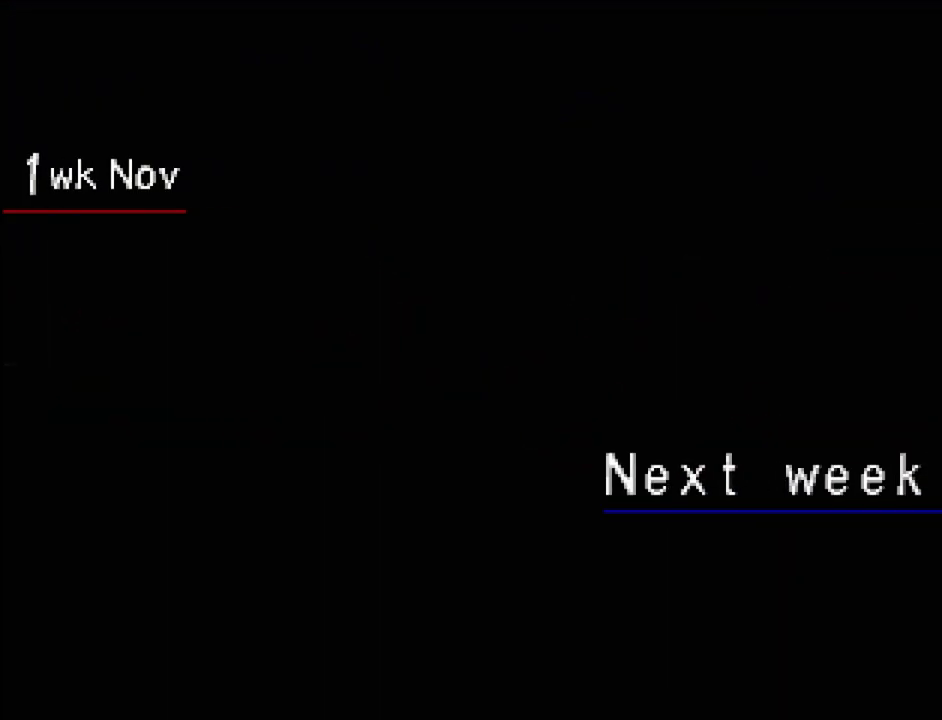
{"buttons": [], "events": []}
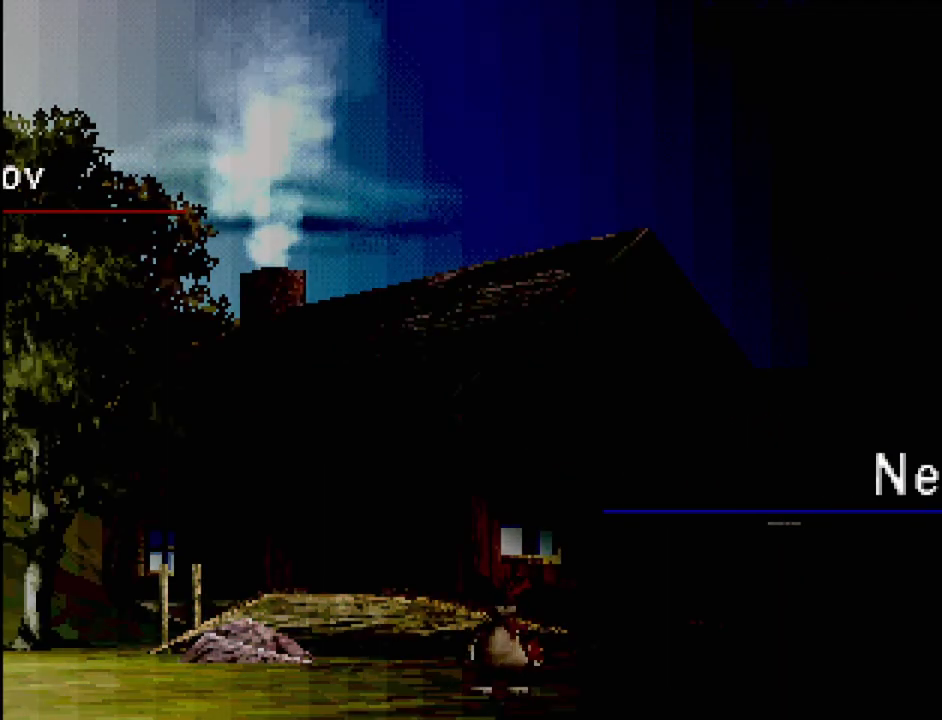
{"buttons": [], "events": []}
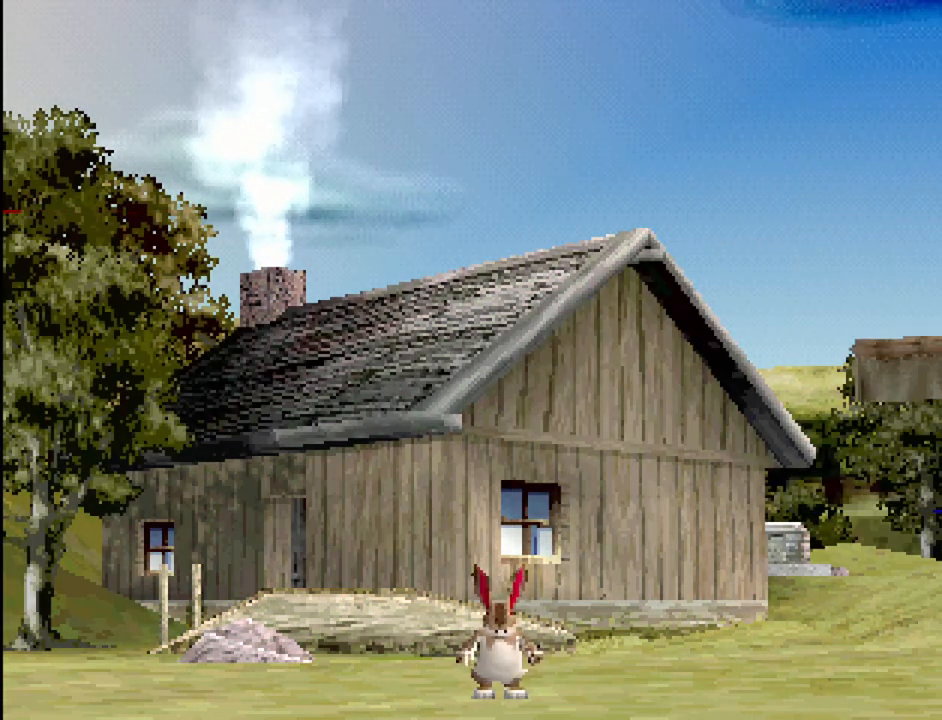
{"buttons": [], "events": []}
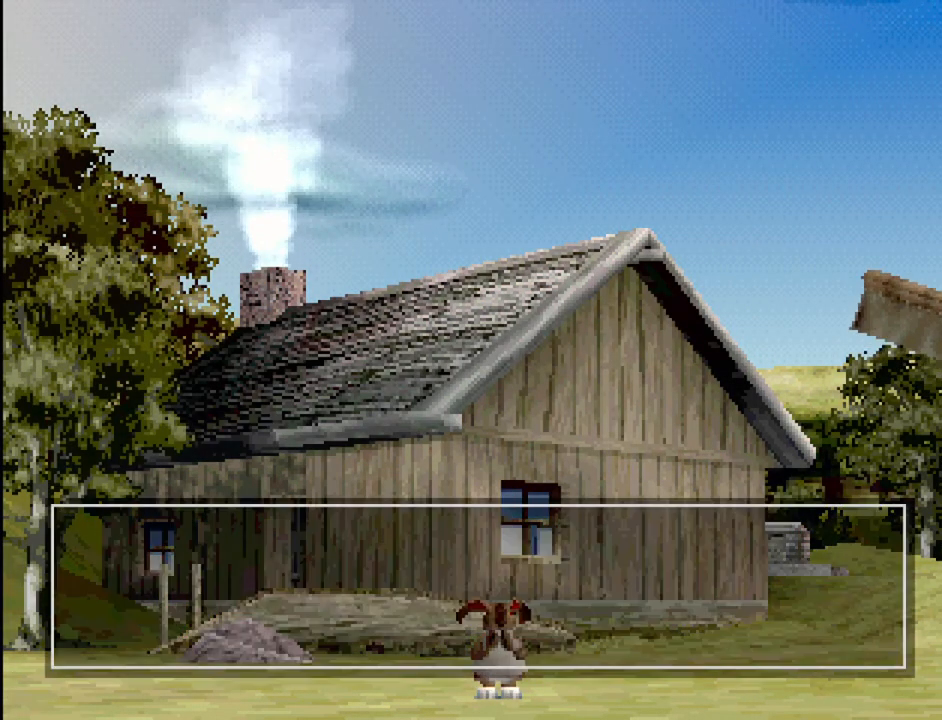
{"buttons": [], "events": [[50, "CROSS", "down"], [183, "CROSS", "up"]]}
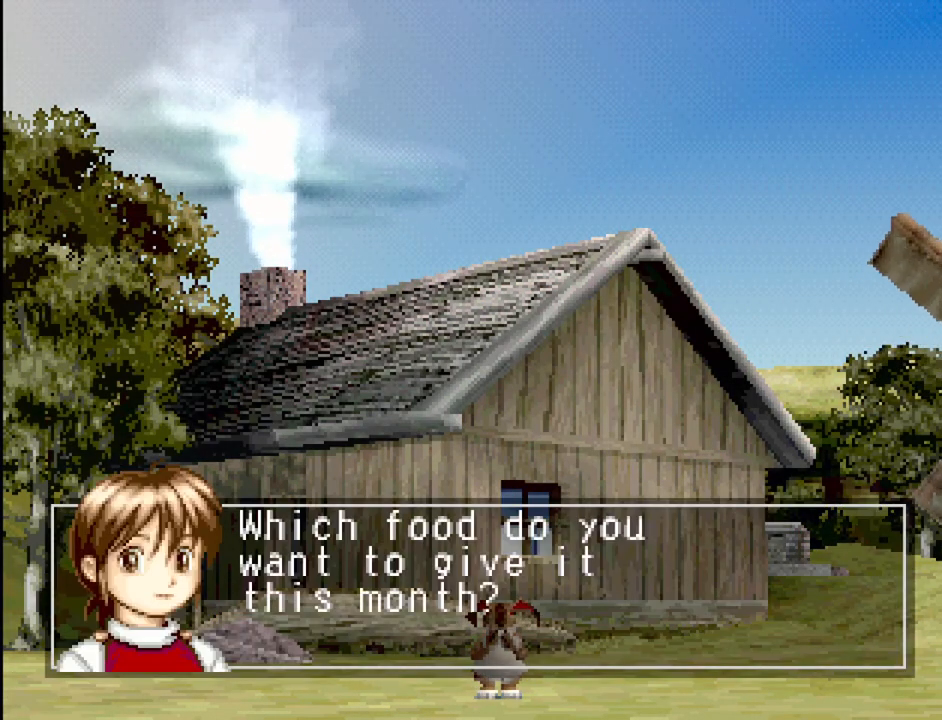
{"buttons": [], "events": [[233, "CROSS", "down"], [367, "CROSS", "up"]]}
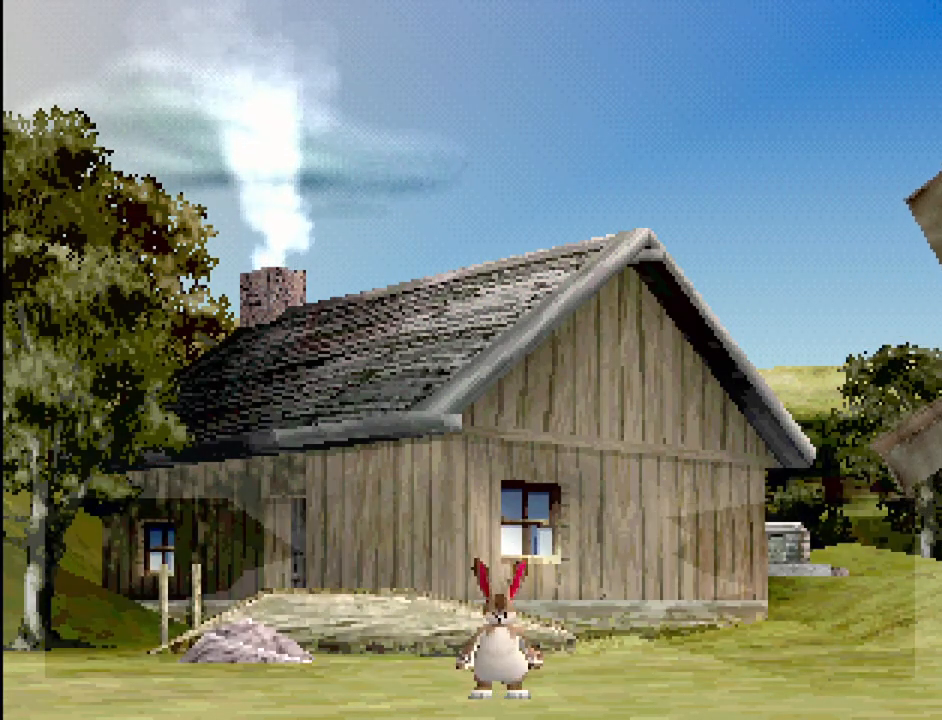
{"buttons": [], "events": []}
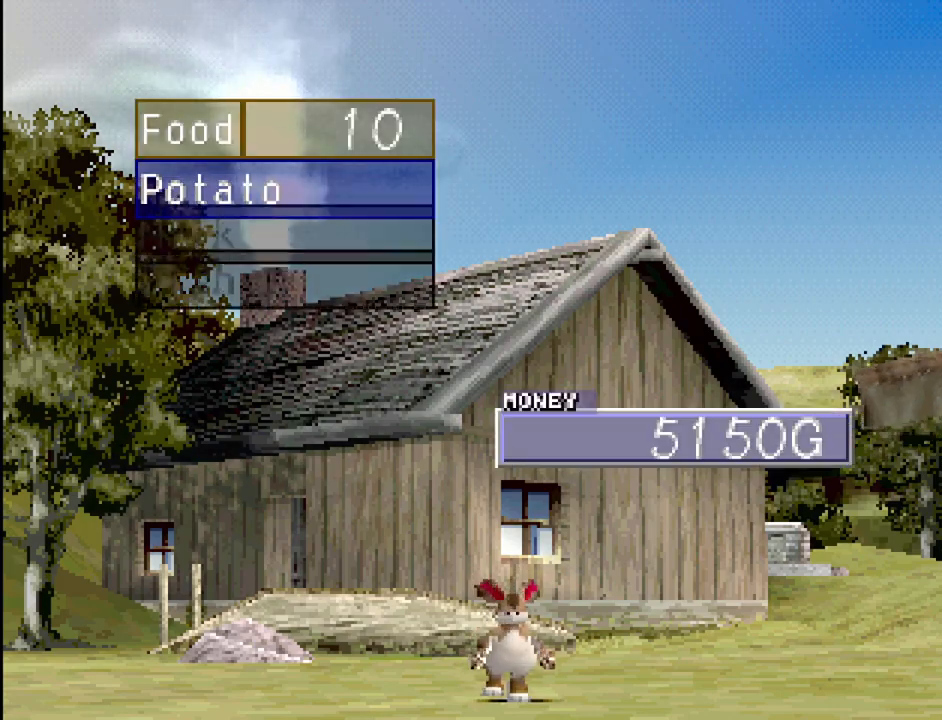
{"buttons": [], "events": []}
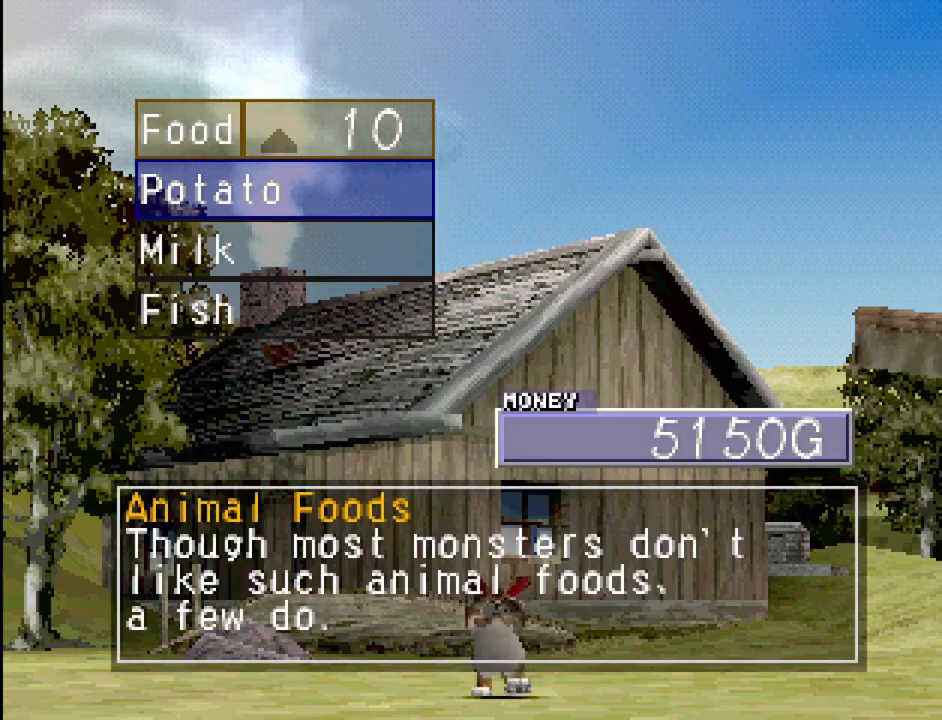
{"buttons": [], "events": [[367, "DPAD_DOWN", "down"], [450, "DPAD_DOWN", "up"]]}
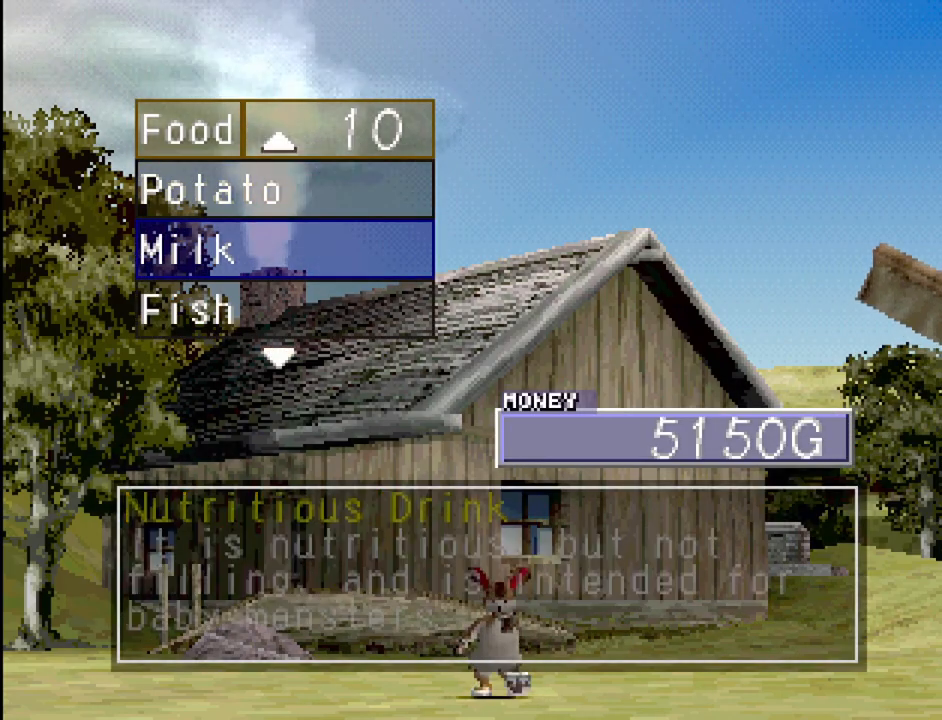
{"buttons": [], "events": [[100, "DPAD_DOWN", "down"], [217, "DPAD_DOWN", "up"], [367, "DPAD_DOWN", "down"], [417, "DPAD_DOWN", "up"]]}
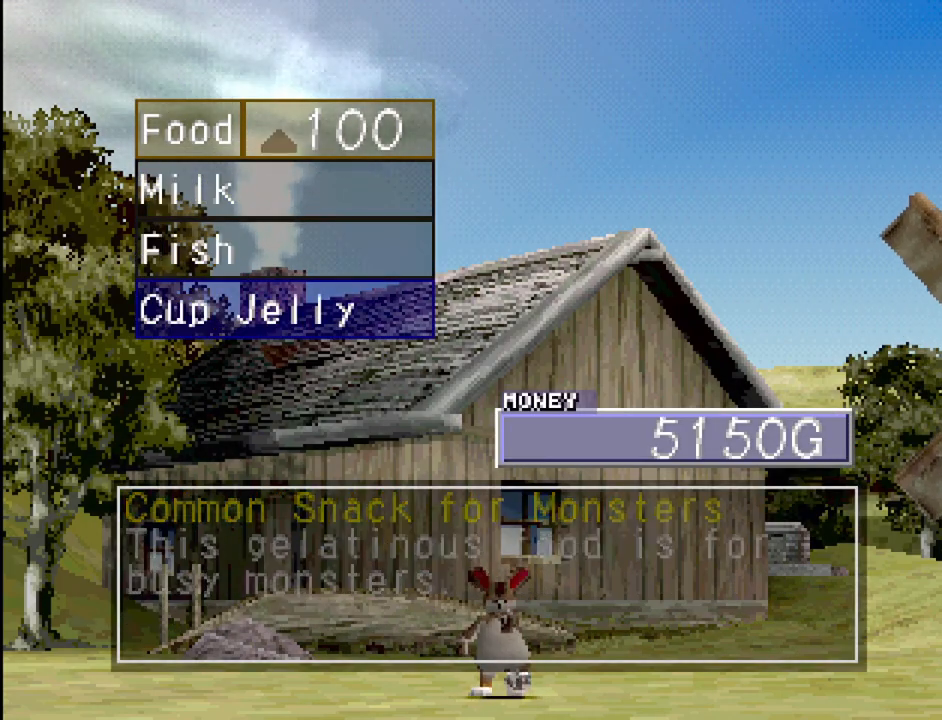
{"buttons": ["DPAD_DOWN"], "events": [[450, "DPAD_DOWN", "down"]]}